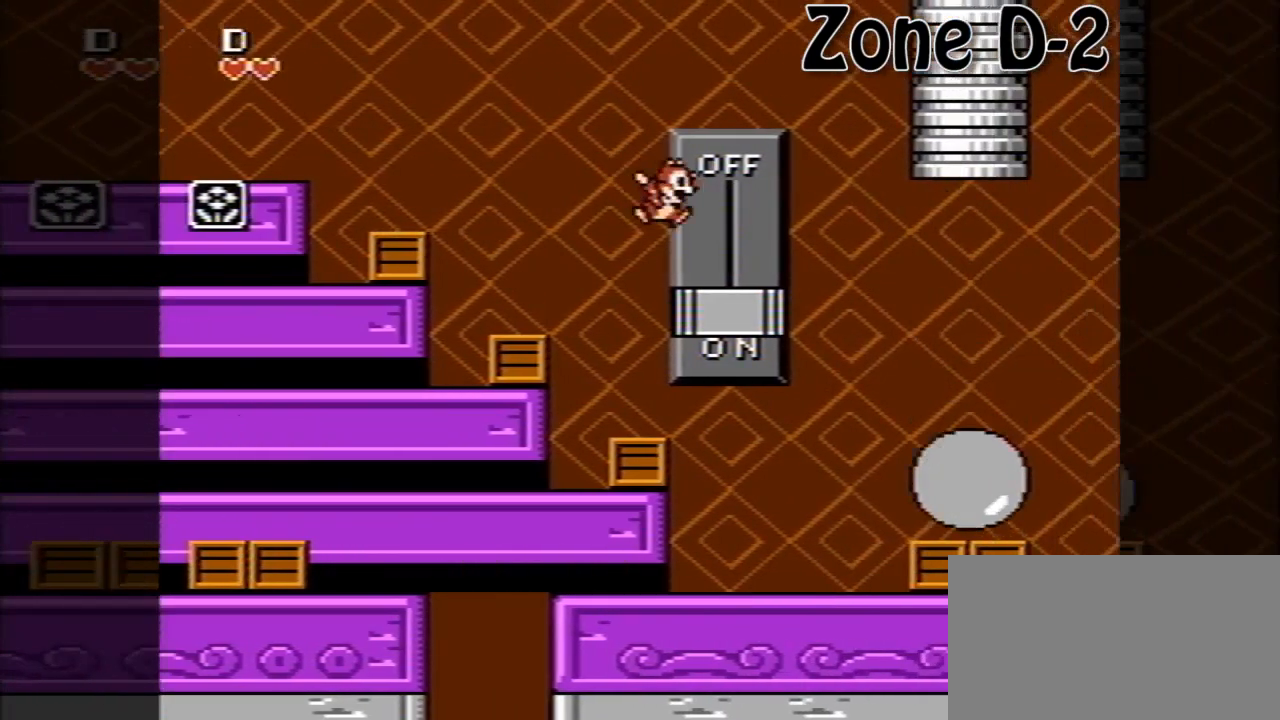
Gameplay with a controller (Nintendo layout); each line is a JSON object with the inputs held at the frame after it. "events" lists button and stick changes between this image and that frame as [ms after this image, input, new state], when the widget could be followed in between. Not read: L3 R3.
{"buttons": ["DPAD_RIGHT"], "events": []}
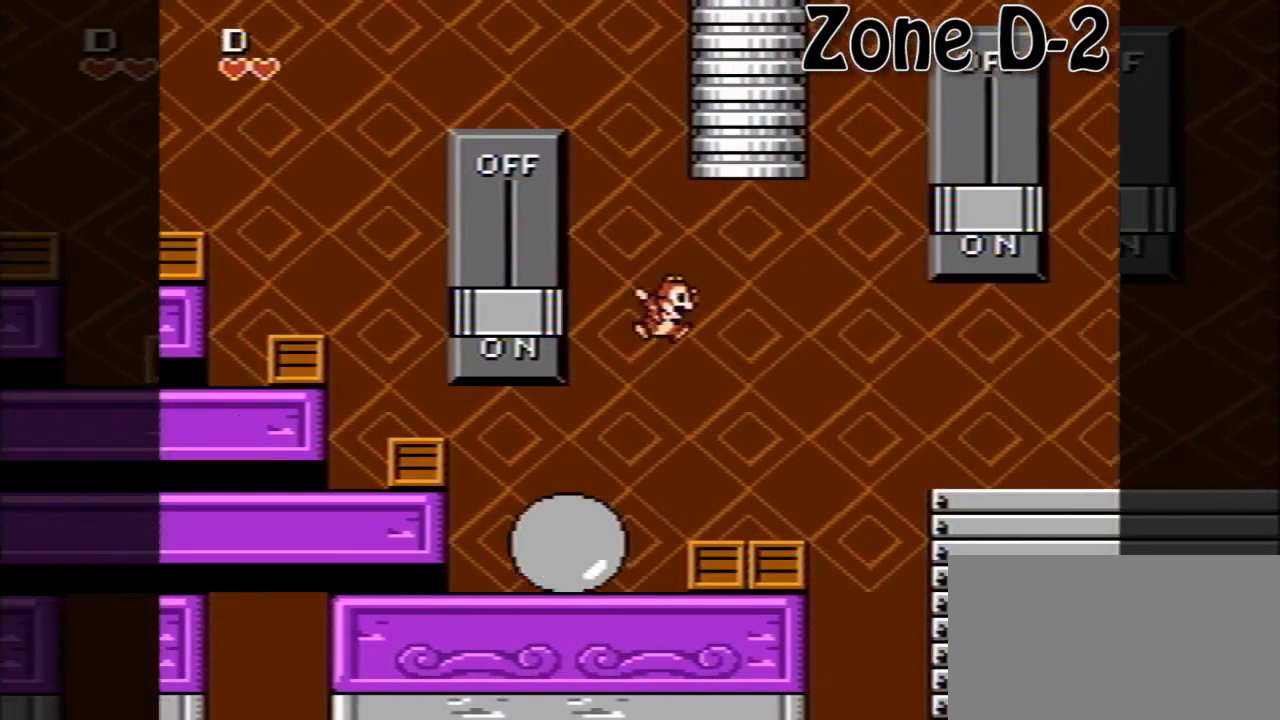
{"buttons": ["DPAD_RIGHT"], "events": [[280, "A", "down"], [480, "A", "up"]]}
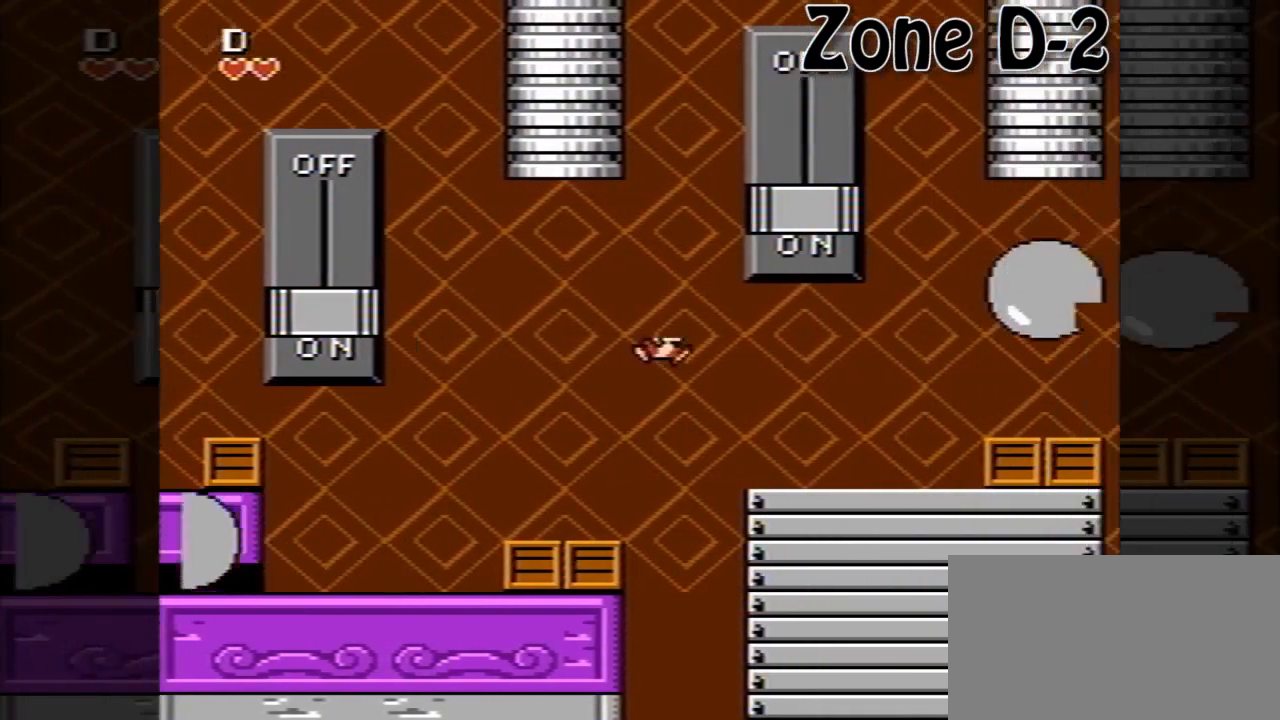
{"buttons": ["A", "DPAD_RIGHT"], "events": [[200, "DPAD_RIGHT", "up"], [320, "A", "down"], [320, "DPAD_RIGHT", "down"]]}
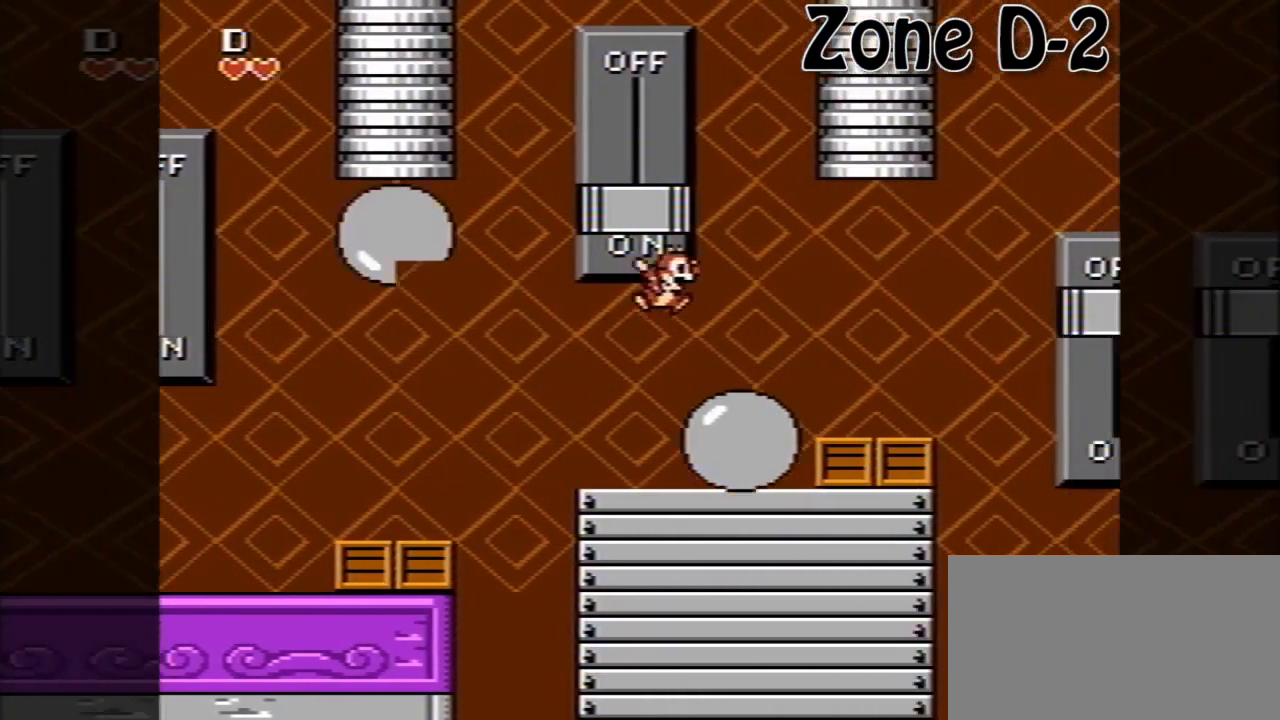
{"buttons": ["A", "DPAD_RIGHT"], "events": [[280, "A", "up"], [480, "A", "down"]]}
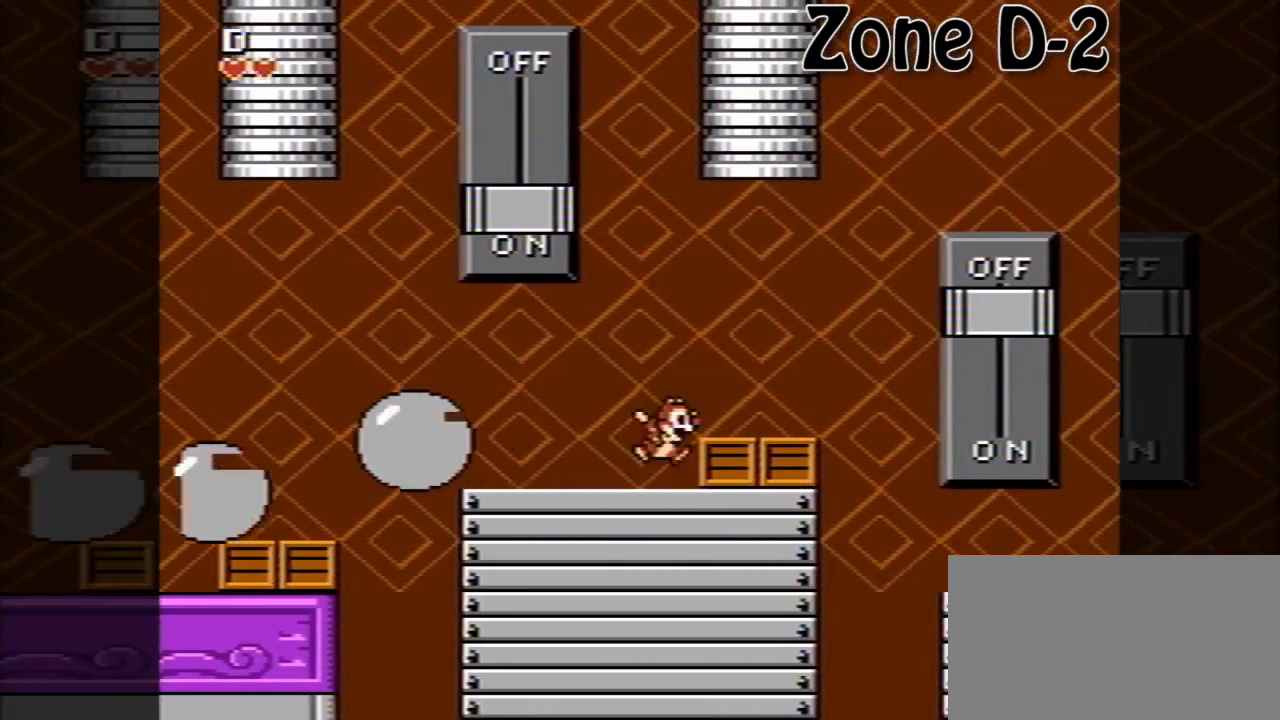
{"buttons": ["DPAD_RIGHT"], "events": [[80, "A", "up"]]}
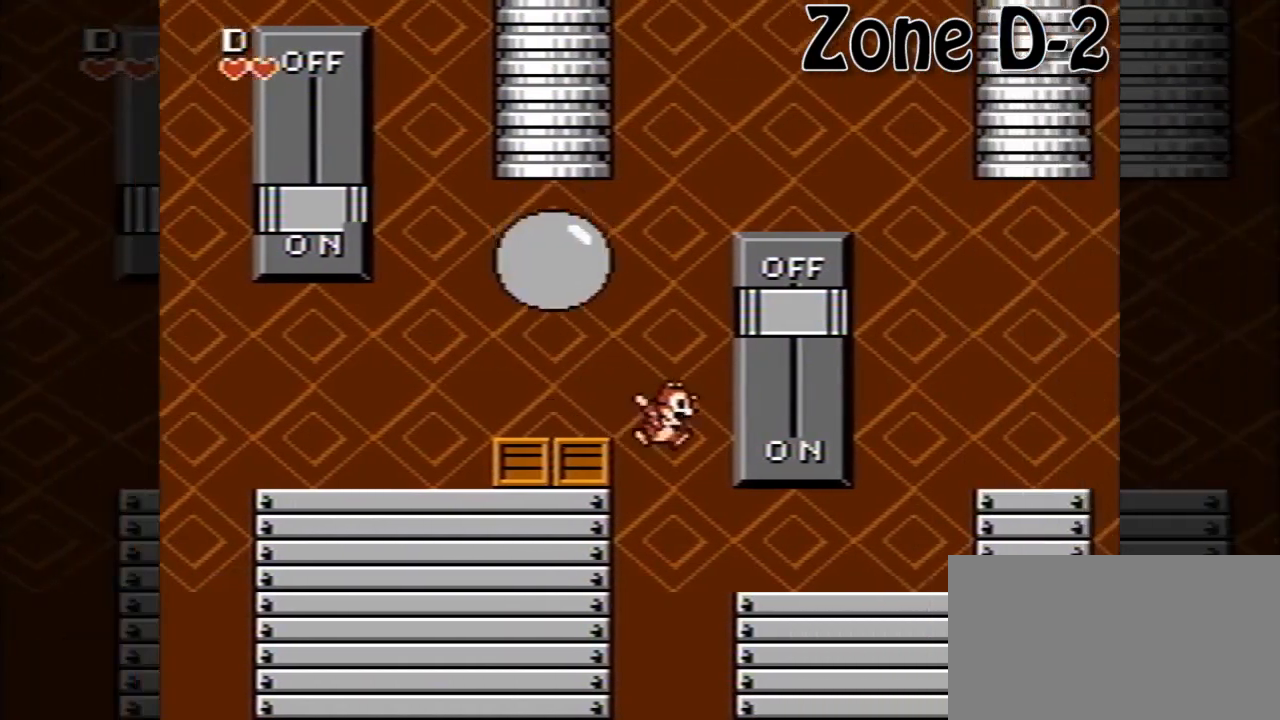
{"buttons": ["A", "DPAD_RIGHT"], "events": [[480, "A", "down"]]}
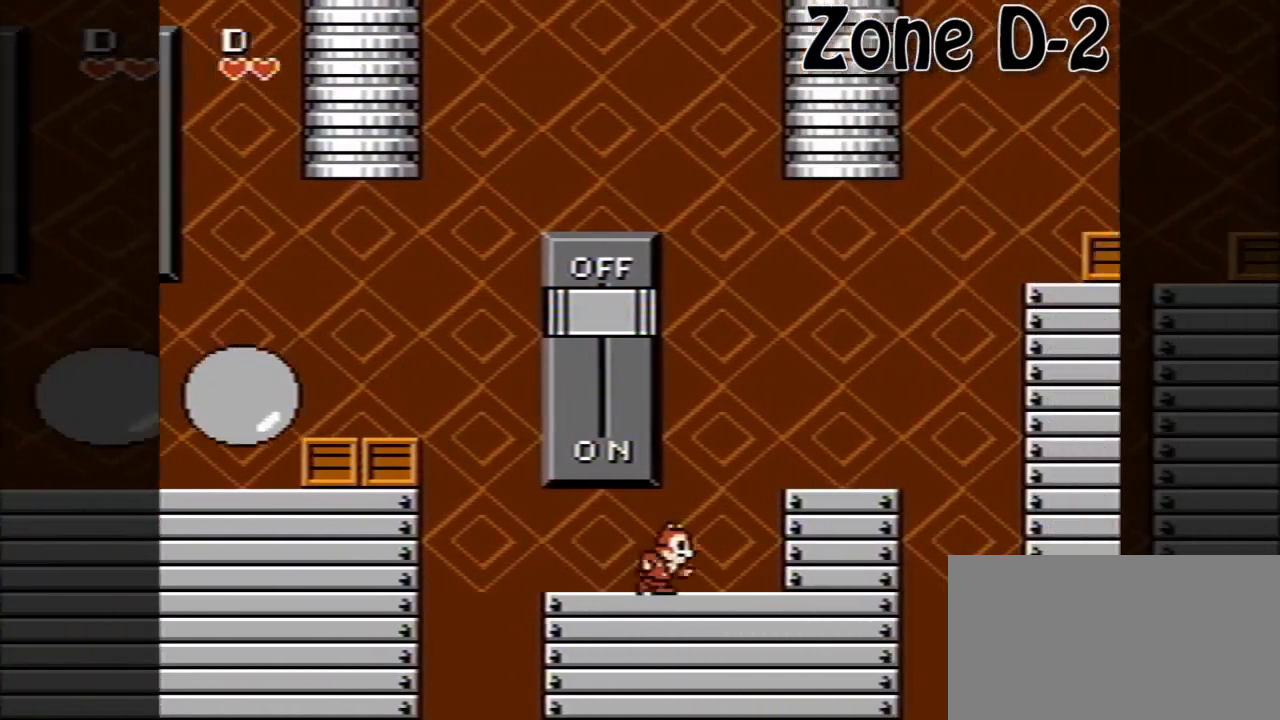
{"buttons": ["A", "DPAD_RIGHT"], "events": [[120, "A", "up"], [440, "A", "down"]]}
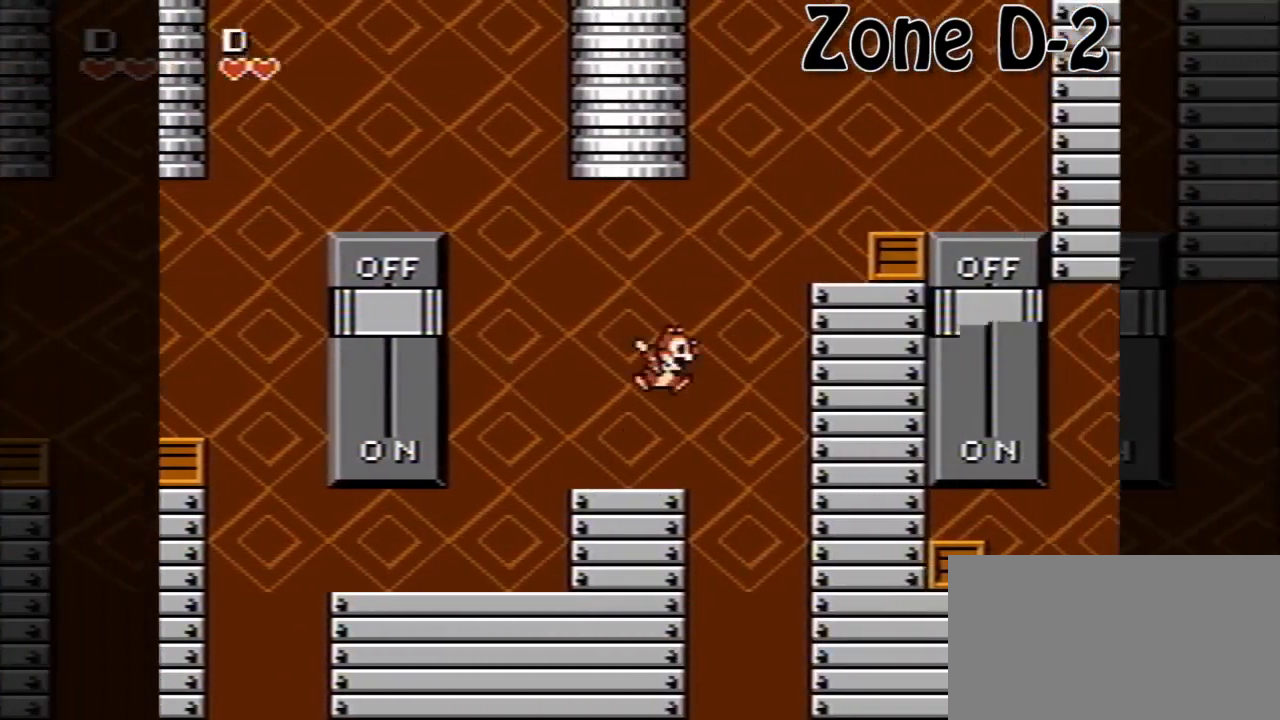
{"buttons": ["B", "DPAD_RIGHT"], "events": [[360, "A", "up"], [440, "B", "down"]]}
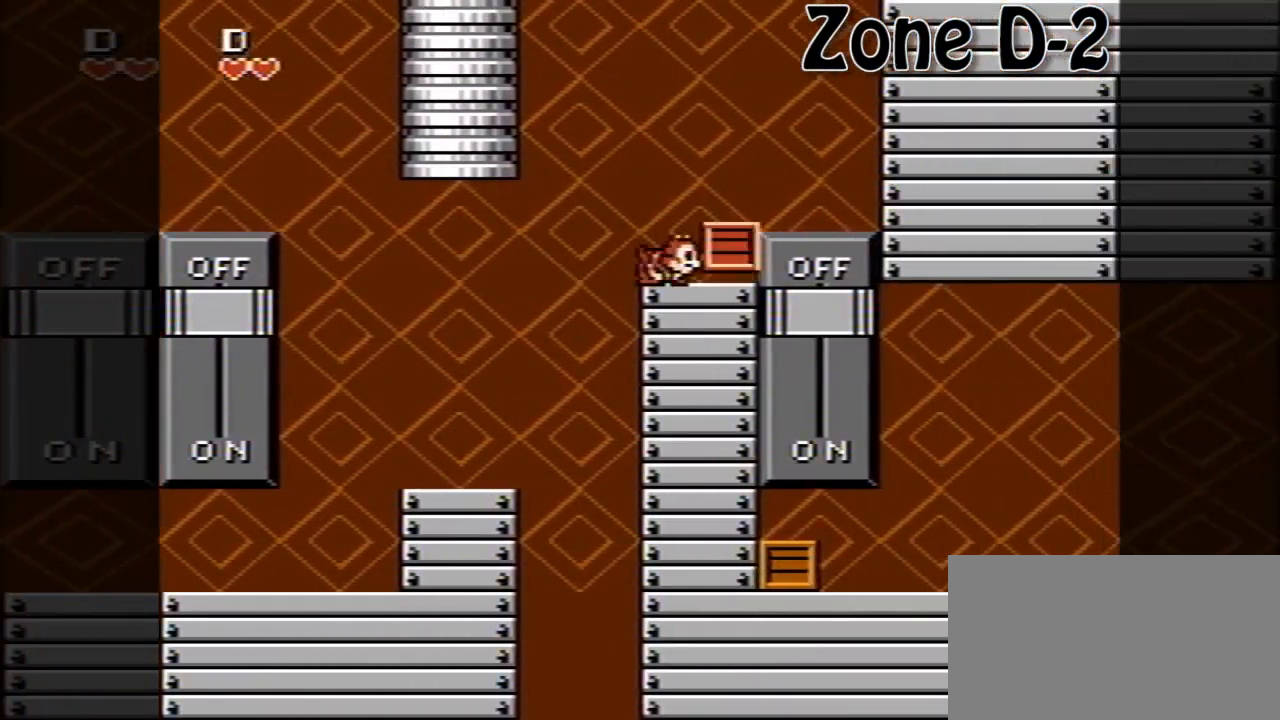
{"buttons": ["DPAD_RIGHT"], "events": [[40, "B", "up"]]}
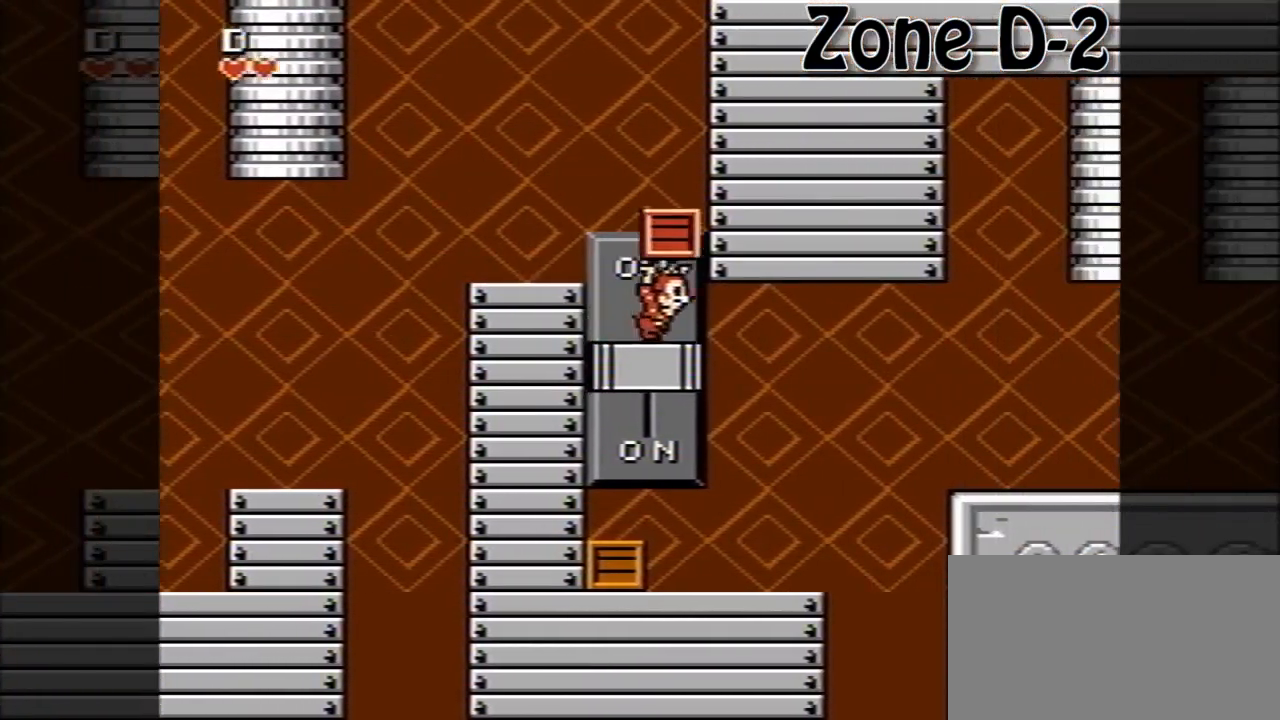
{"buttons": [], "events": [[400, "DPAD_RIGHT", "up"]]}
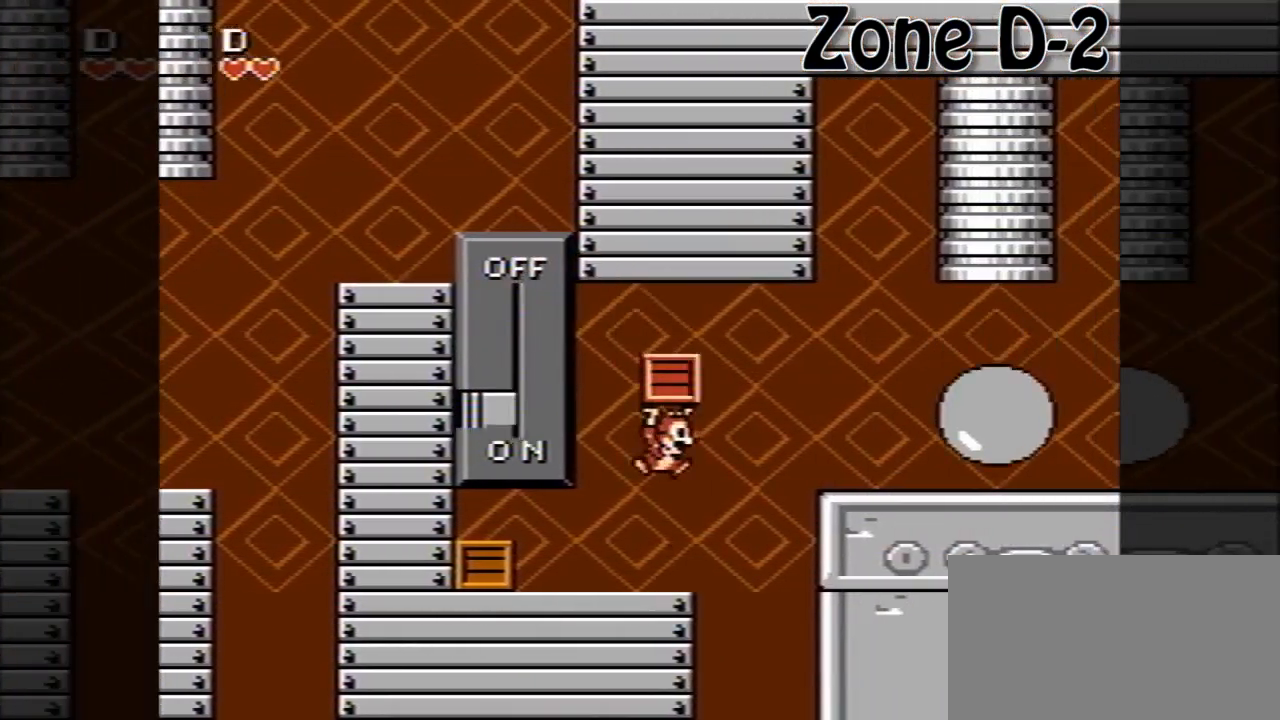
{"buttons": ["DPAD_UP", "DPAD_RIGHT"], "events": [[80, "DPAD_RIGHT", "down"], [160, "A", "down"], [280, "A", "up"], [280, "DPAD_LEFT", "down"], [280, "DPAD_RIGHT", "up"], [360, "DPAD_UP", "down"], [440, "DPAD_LEFT", "up"], [440, "DPAD_RIGHT", "down"]]}
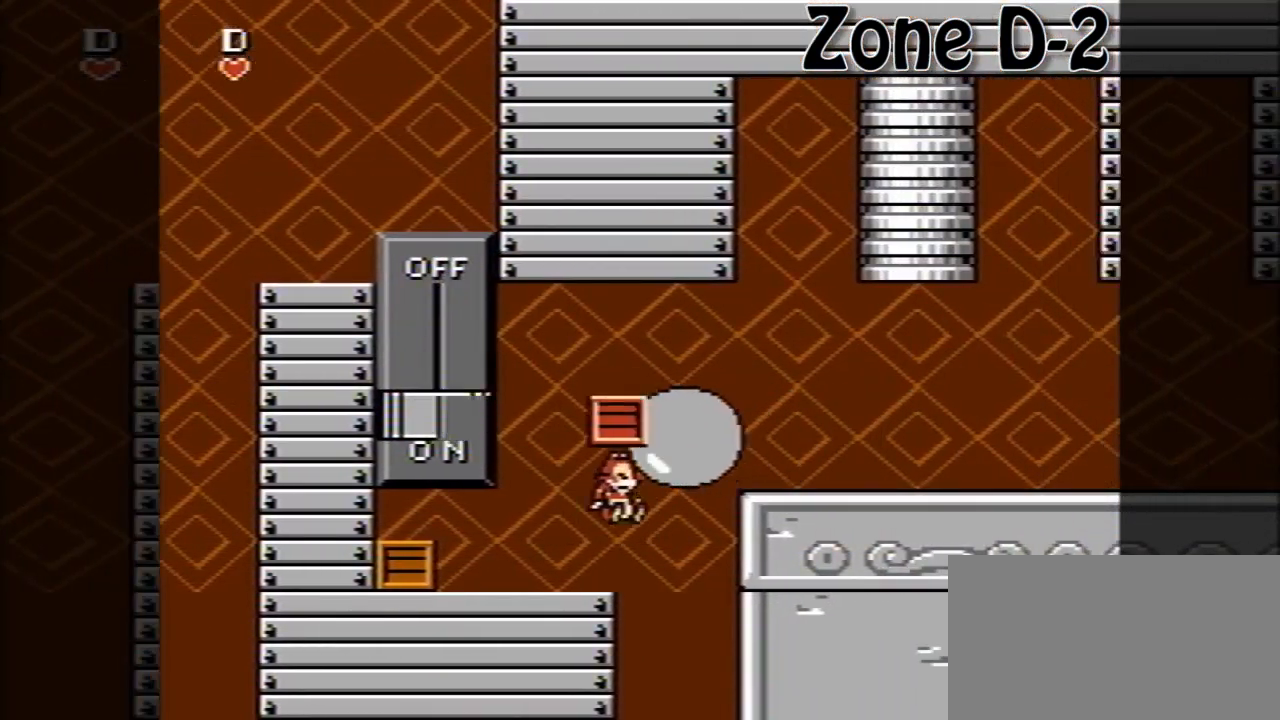
{"buttons": ["DPAD_RIGHT"], "events": [[240, "DPAD_RIGHT", "up"], [240, "DPAD_UP", "up"], [480, "DPAD_RIGHT", "down"]]}
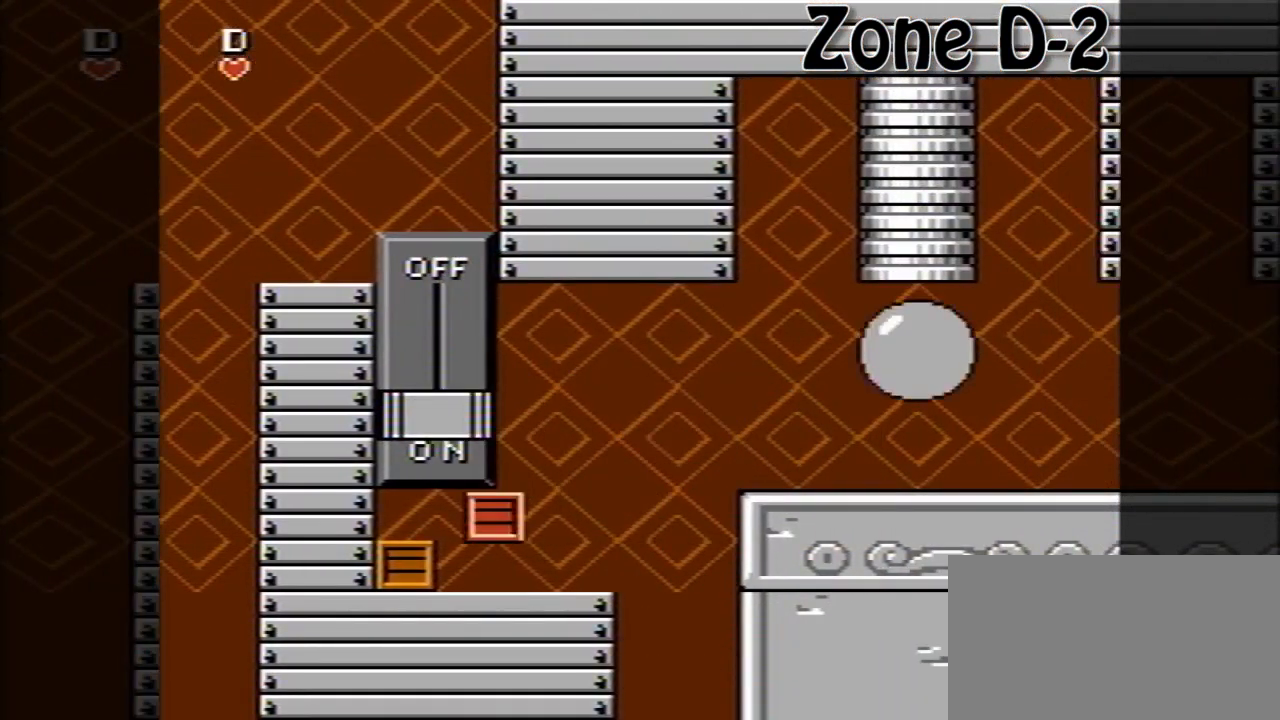
{"buttons": [], "events": [[120, "DPAD_RIGHT", "up"]]}
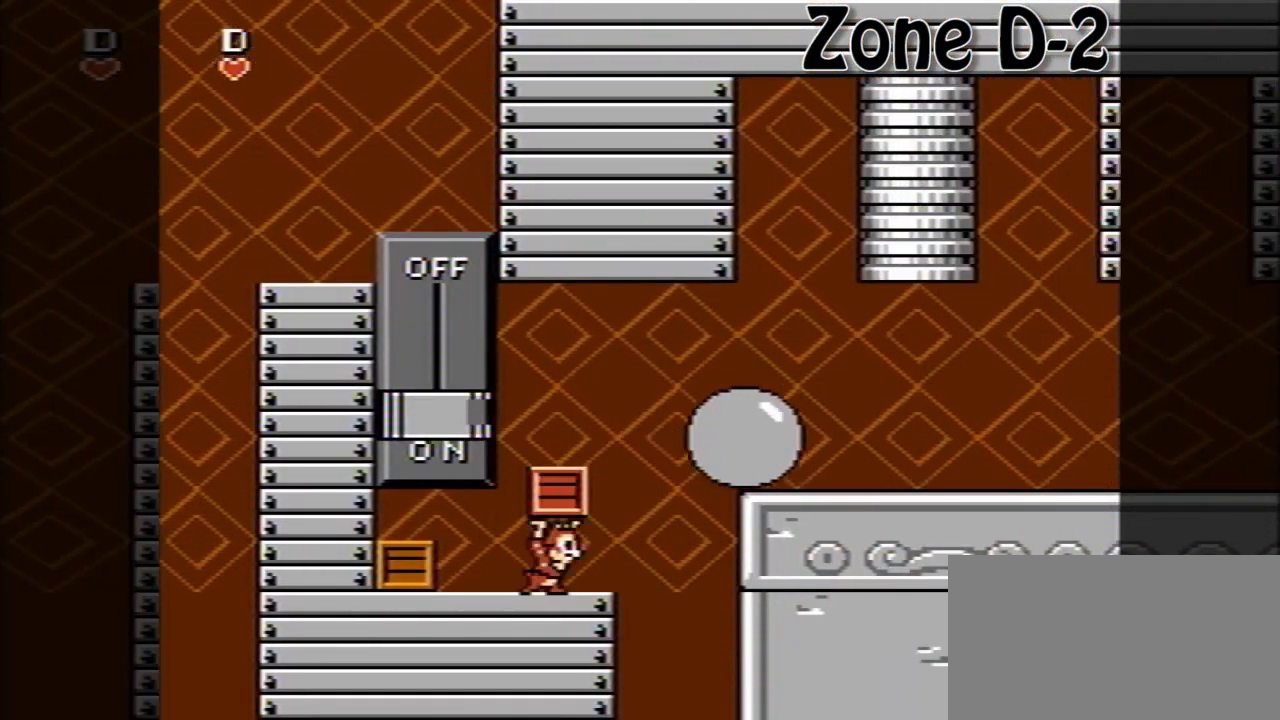
{"buttons": [], "events": []}
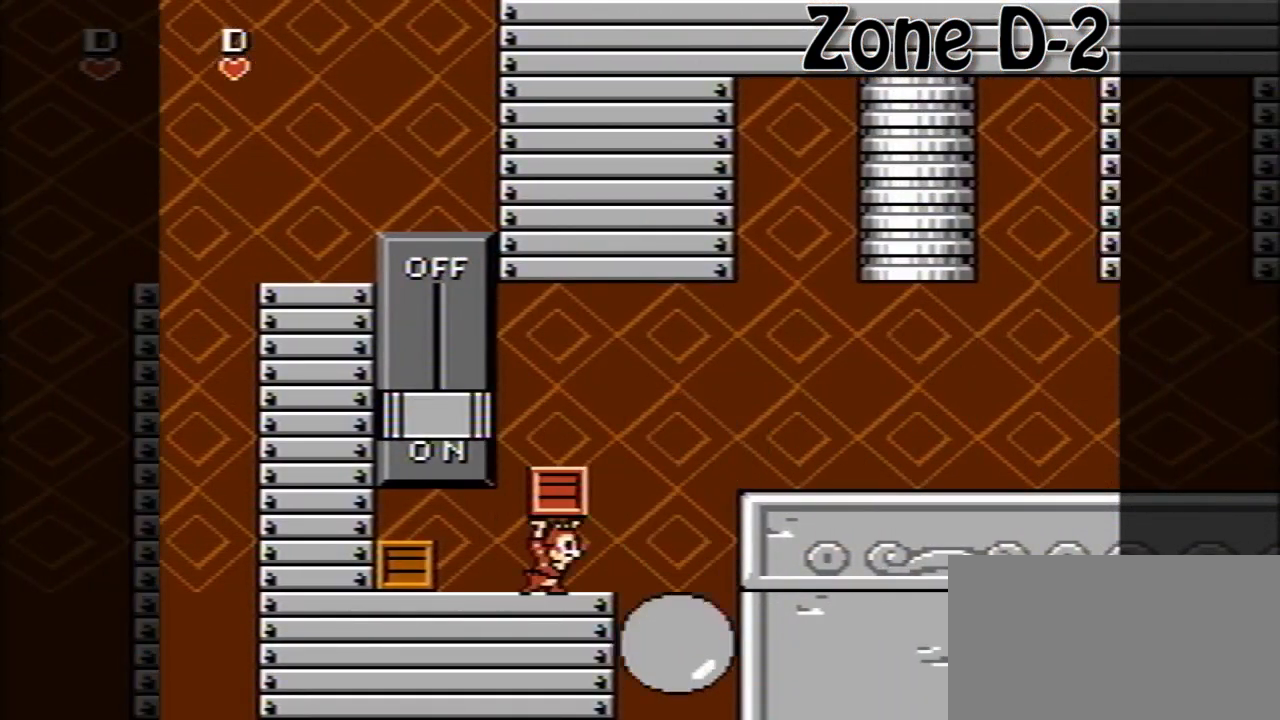
{"buttons": ["DPAD_LEFT"], "events": [[80, "DPAD_RIGHT", "down"], [280, "A", "down"], [440, "A", "up"], [480, "DPAD_RIGHT", "up"], [520, "DPAD_LEFT", "down"]]}
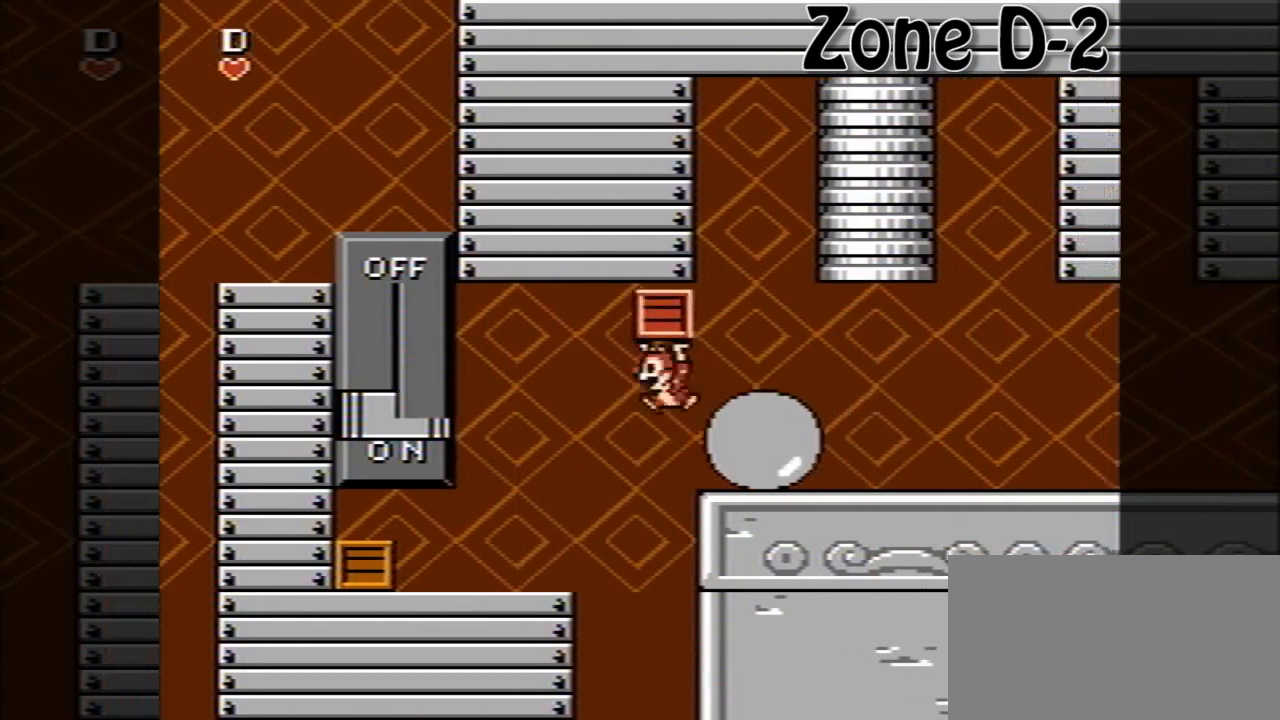
{"buttons": ["DPAD_RIGHT"], "events": [[80, "DPAD_LEFT", "up"], [80, "DPAD_UP", "down"], [120, "DPAD_RIGHT", "down"], [120, "DPAD_UP", "up"]]}
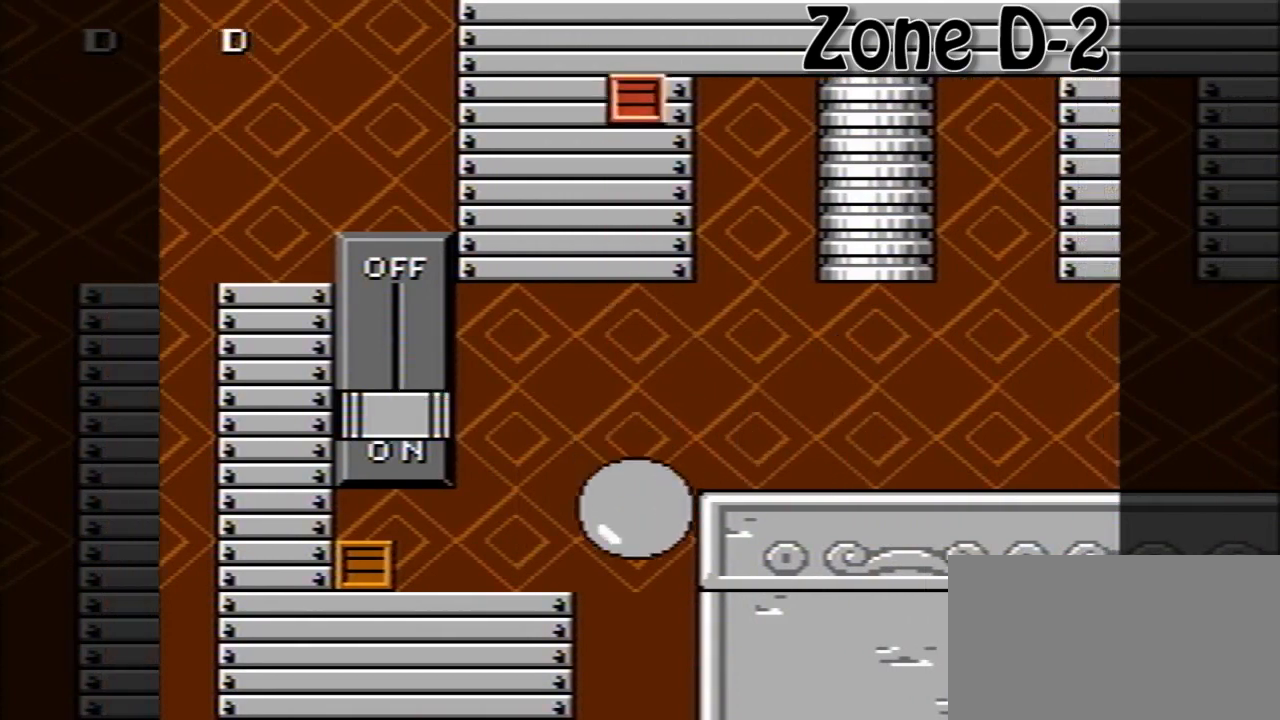
{"buttons": [], "events": [[120, "DPAD_RIGHT", "up"]]}
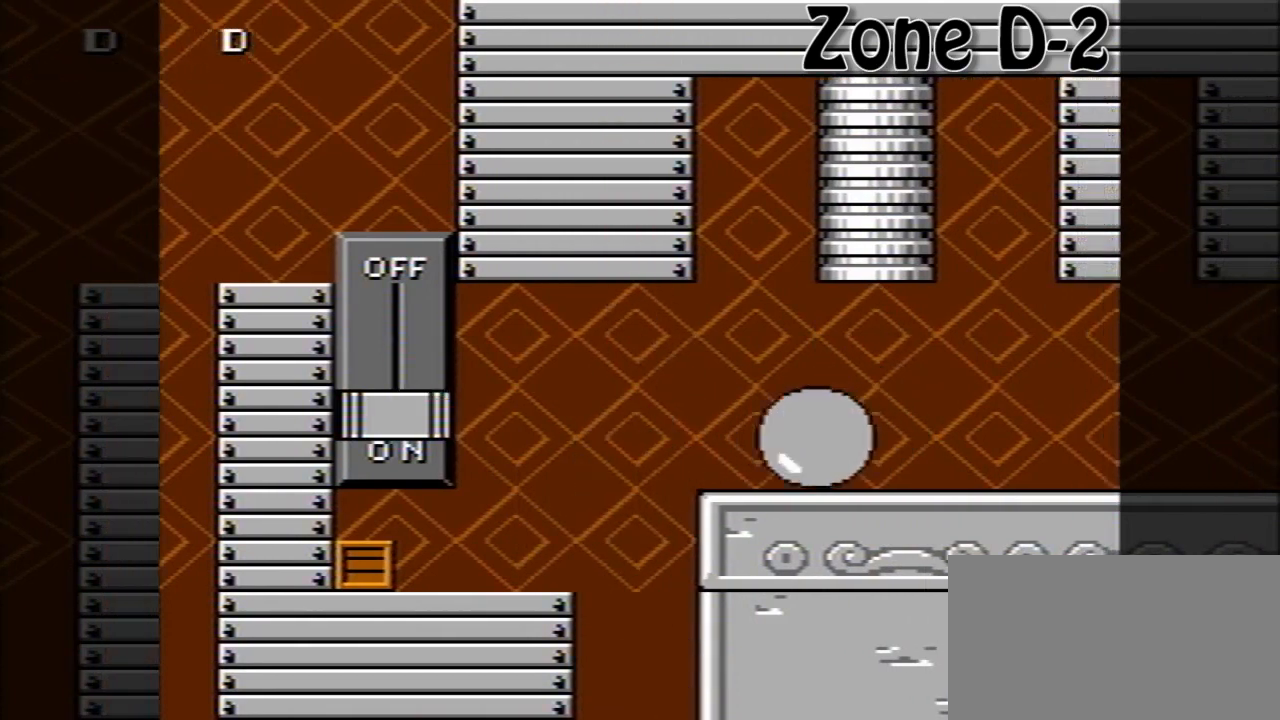
{"buttons": [], "events": []}
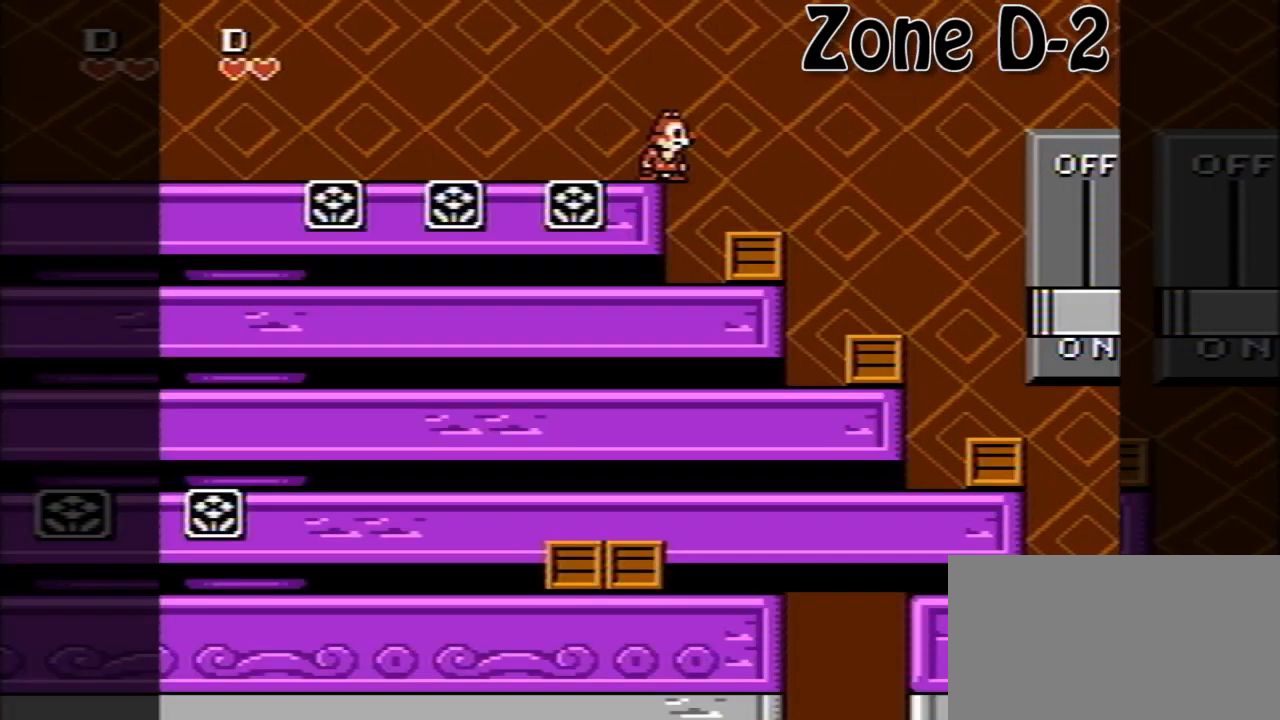
{"buttons": ["DPAD_RIGHT"], "events": [[440, "DPAD_RIGHT", "down"]]}
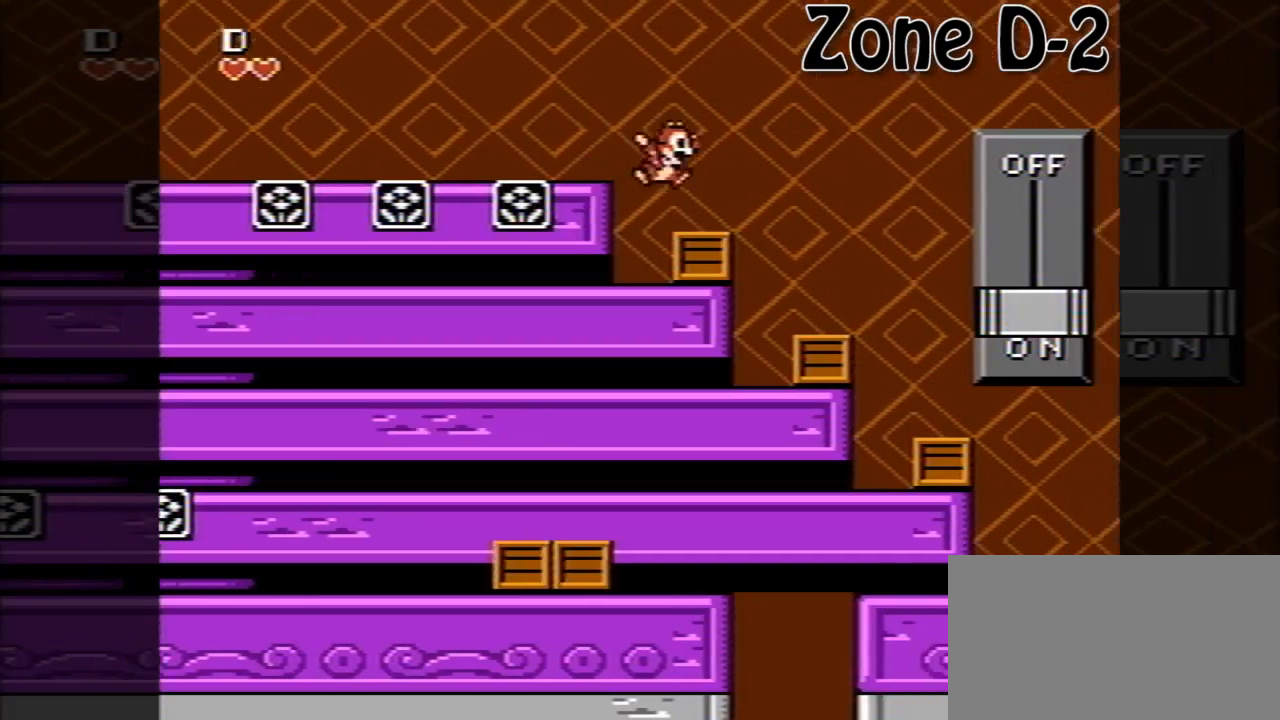
{"buttons": ["DPAD_RIGHT"], "events": []}
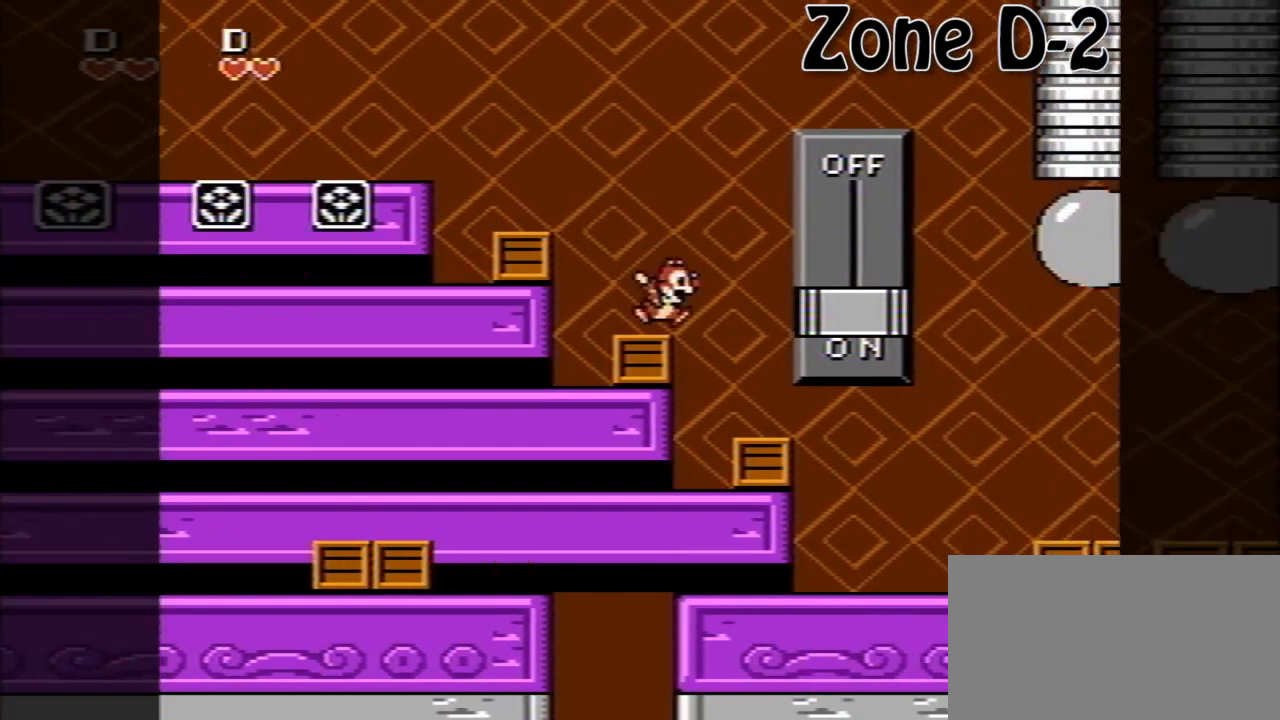
{"buttons": ["DPAD_RIGHT"], "events": [[40, "A", "down"], [160, "A", "up"]]}
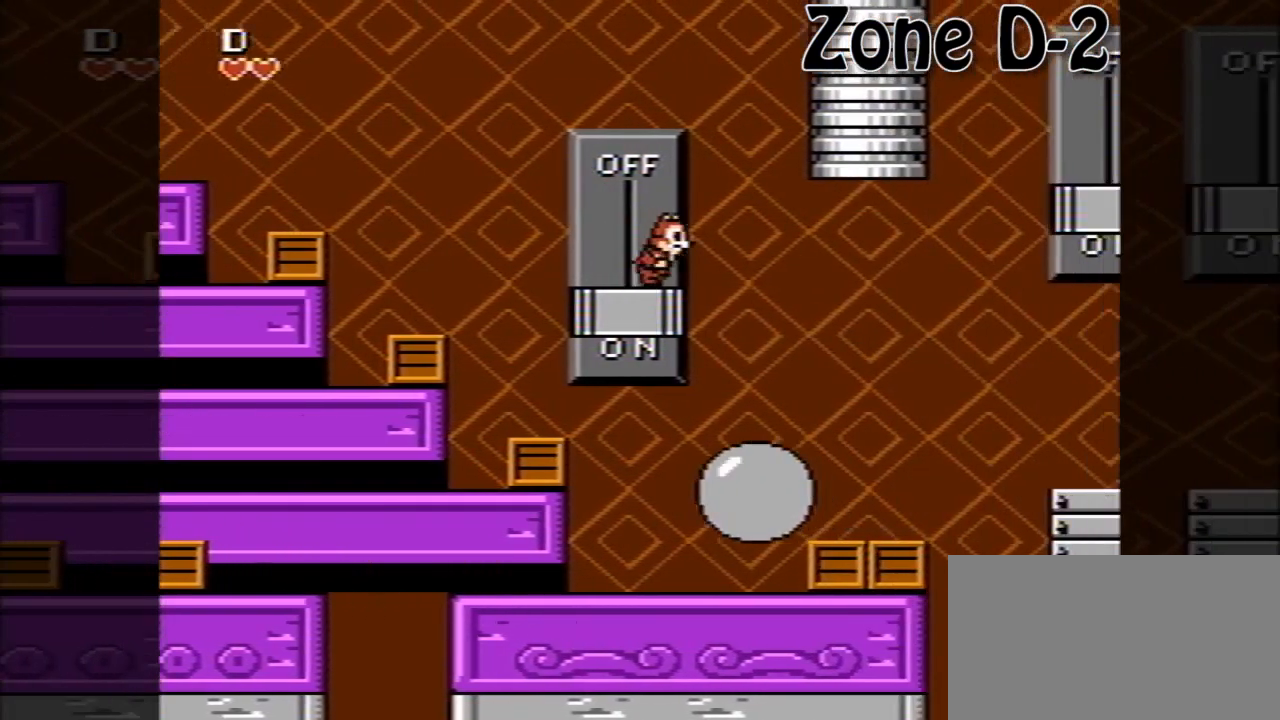
{"buttons": ["DPAD_RIGHT"], "events": []}
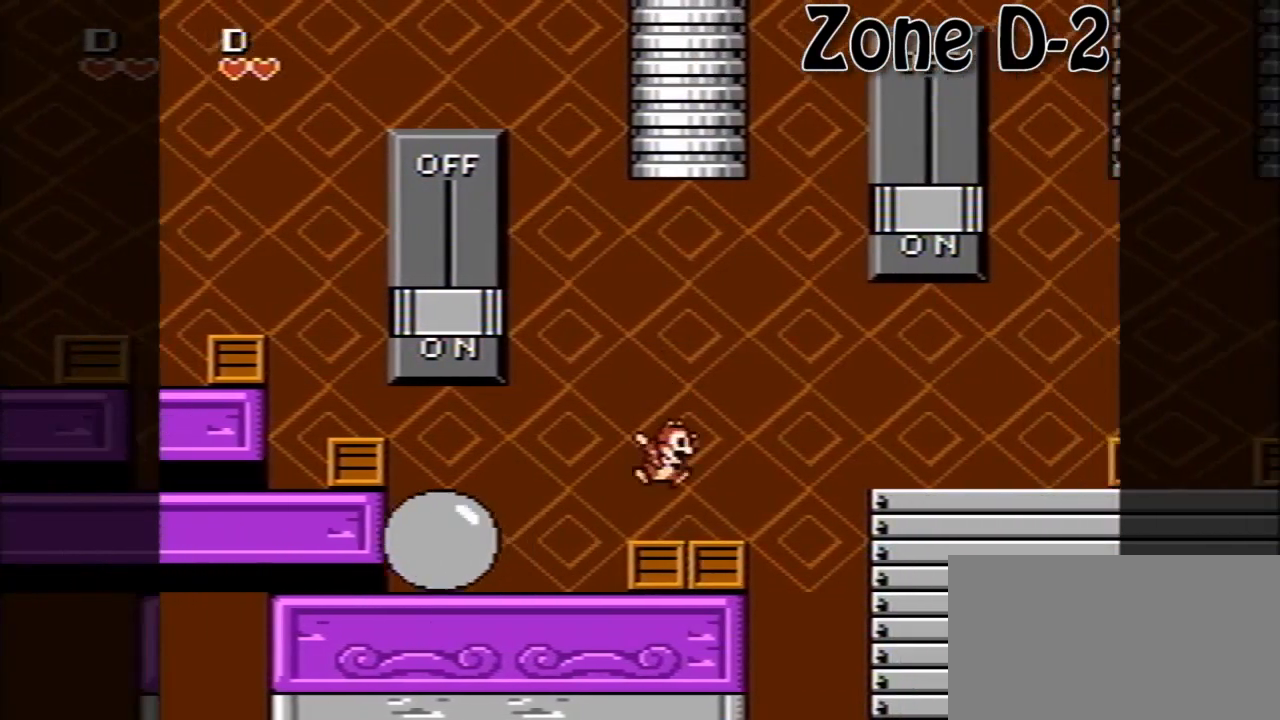
{"buttons": ["DPAD_RIGHT"], "events": [[80, "A", "down"], [320, "A", "up"]]}
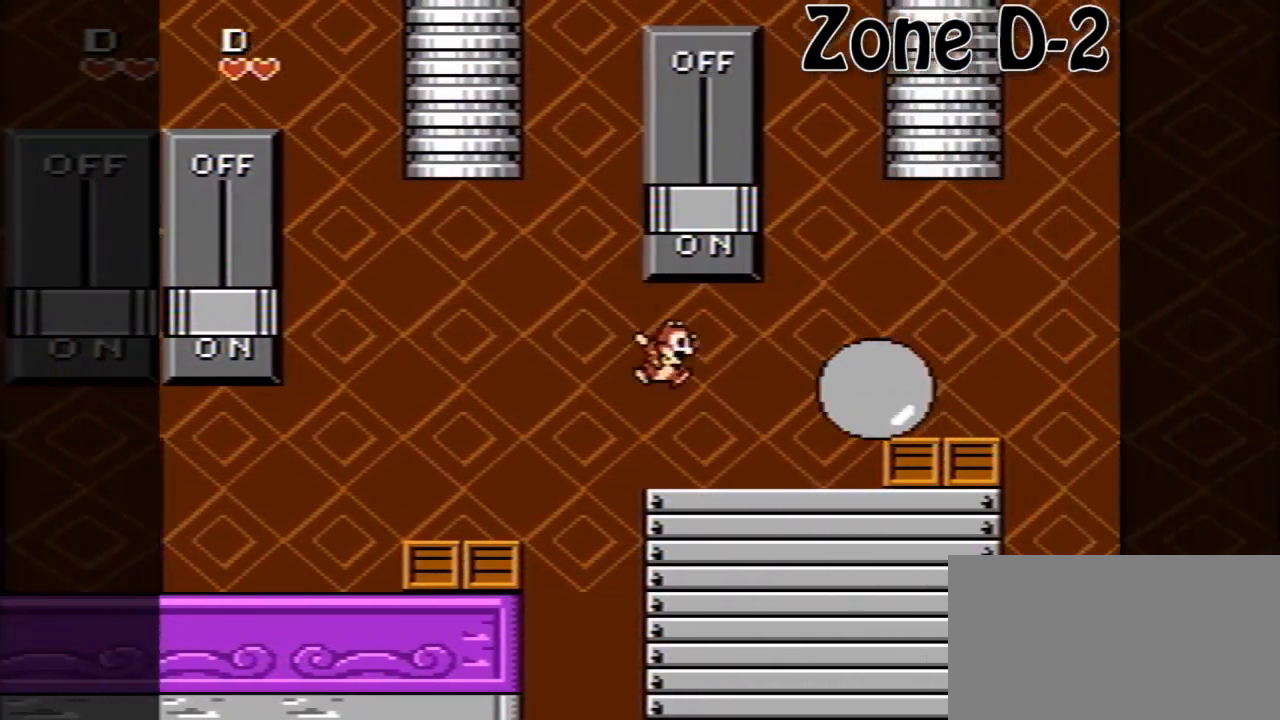
{"buttons": ["A"], "events": [[40, "DPAD_RIGHT", "up"], [80, "A", "down"], [280, "DPAD_RIGHT", "down"], [320, "A", "up"], [360, "DPAD_RIGHT", "up"], [400, "A", "down"]]}
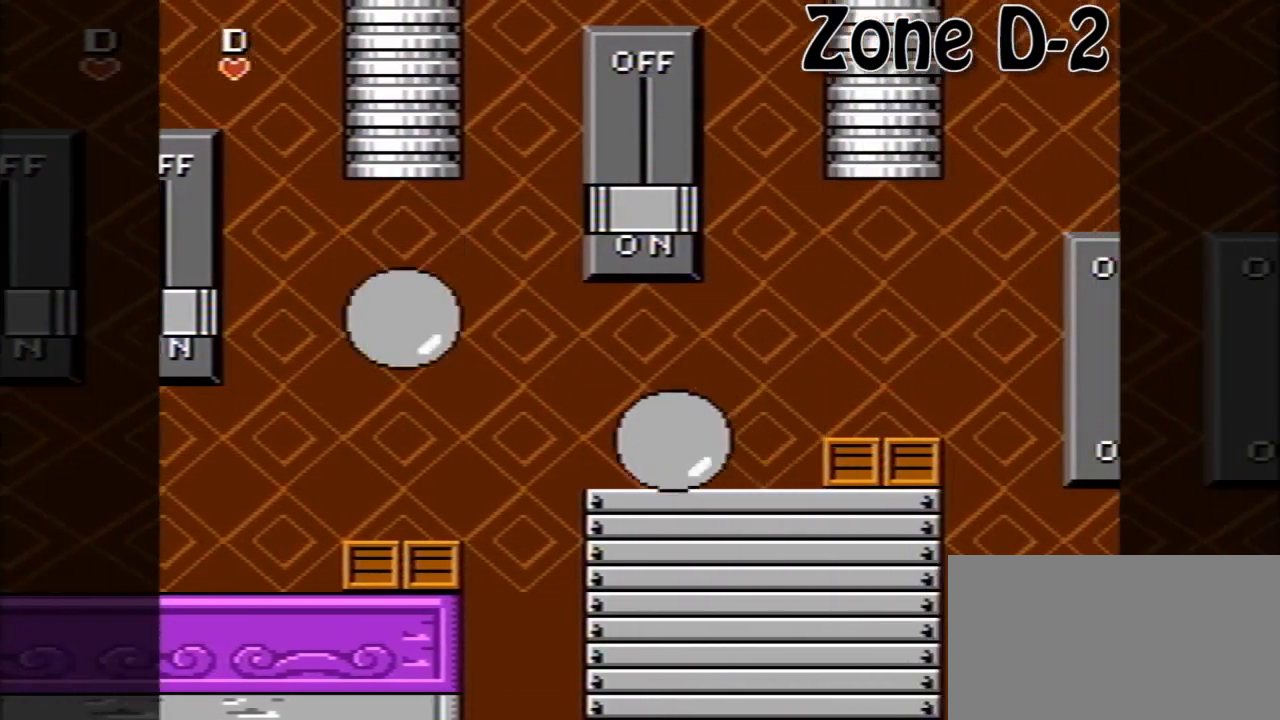
{"buttons": [], "events": [[120, "A", "up"], [120, "DPAD_RIGHT", "down"], [160, "DPAD_RIGHT", "up"]]}
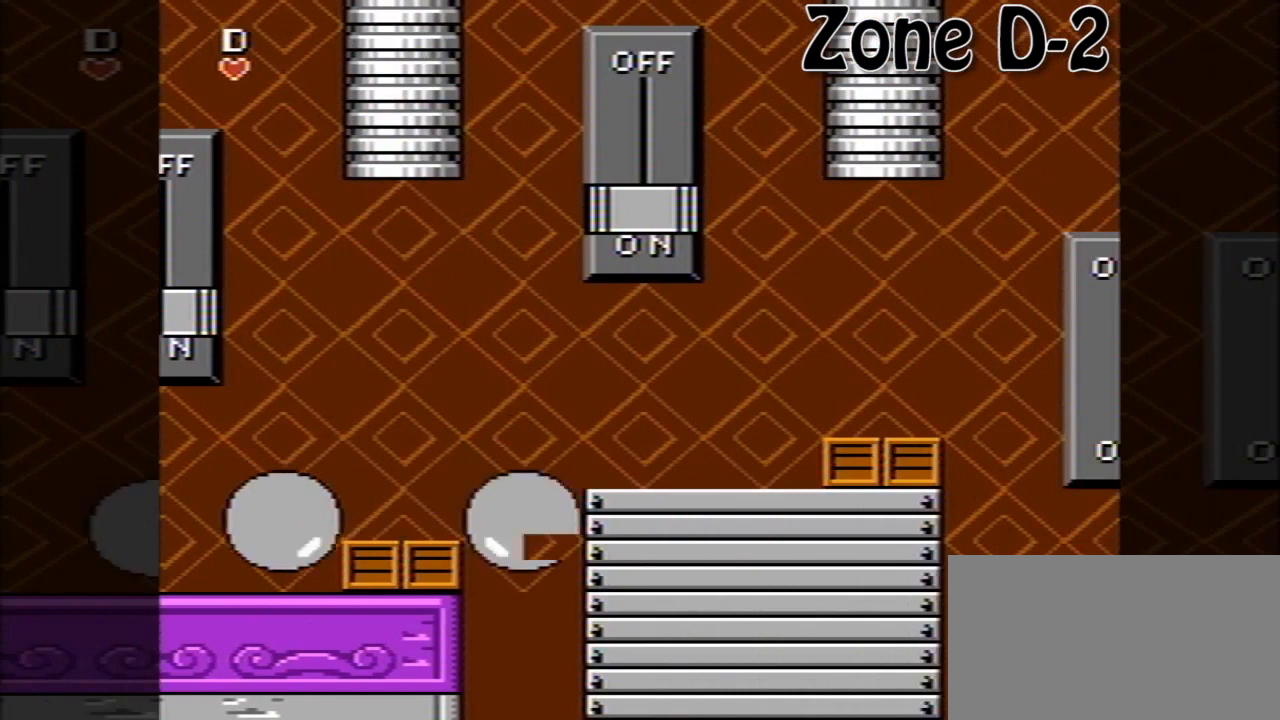
{"buttons": [], "events": []}
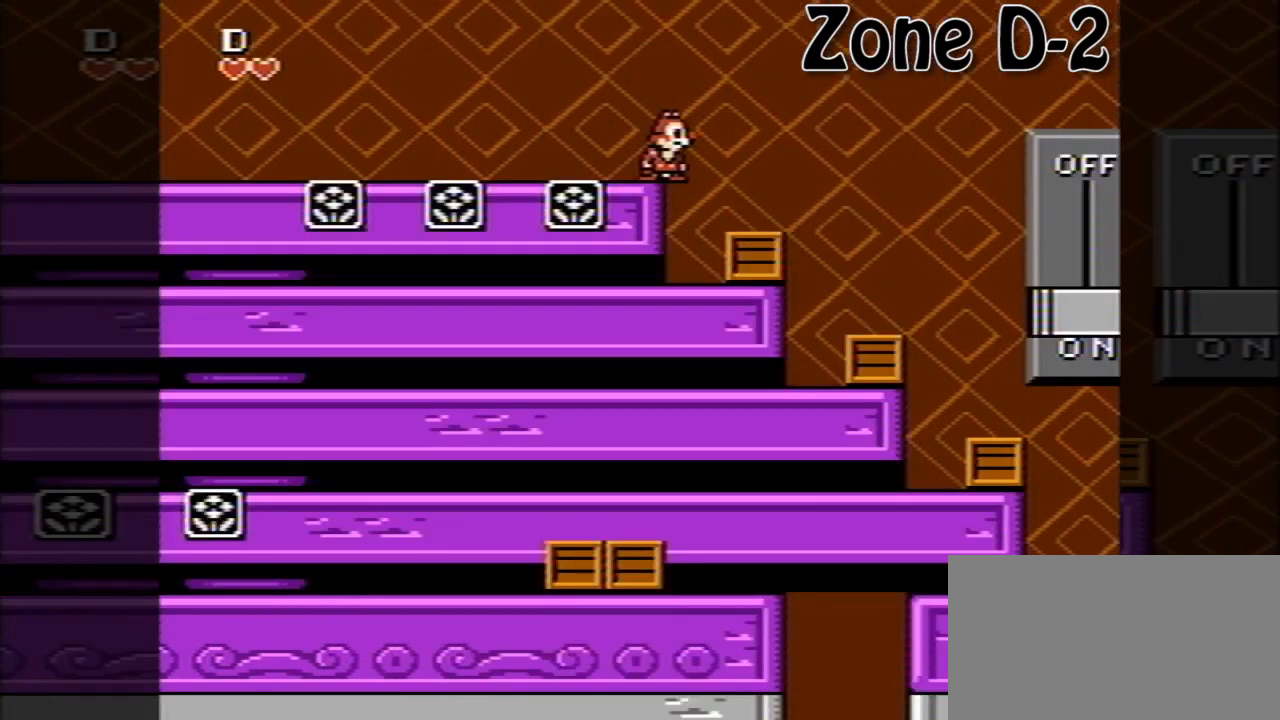
{"buttons": ["DPAD_RIGHT"], "events": [[400, "DPAD_RIGHT", "down"]]}
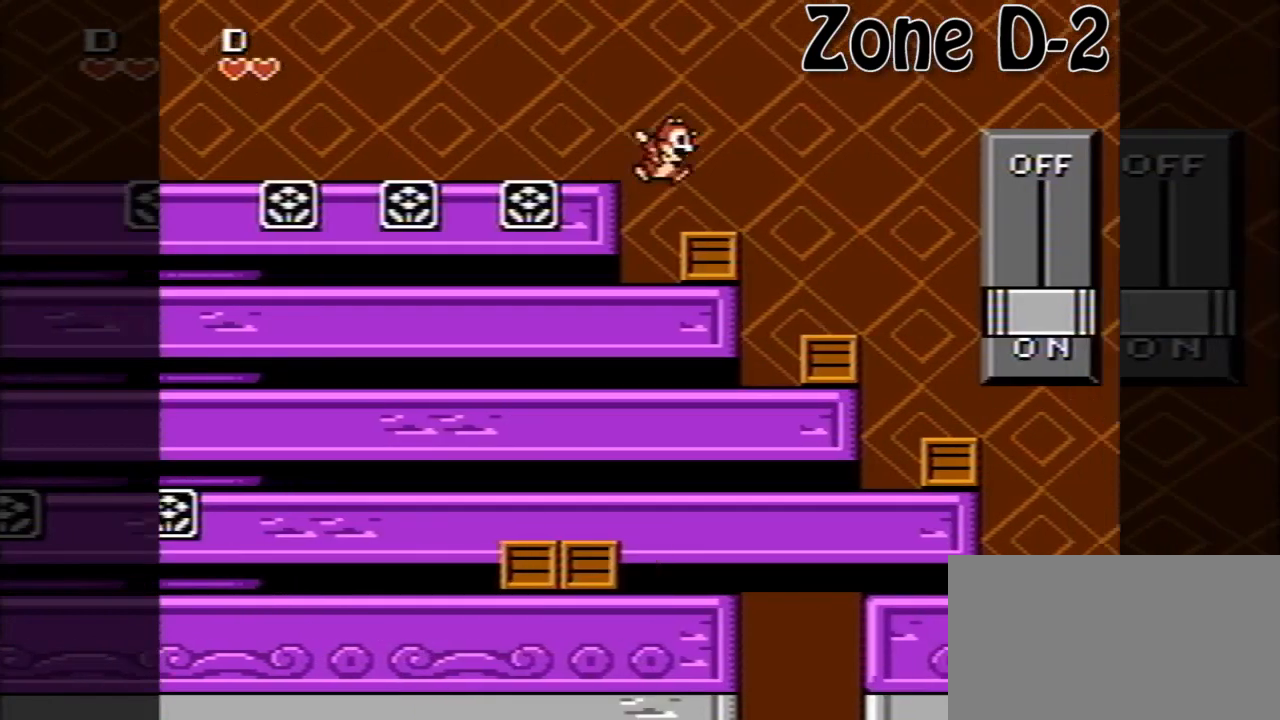
{"buttons": ["A", "DPAD_RIGHT"], "events": [[280, "A", "down"]]}
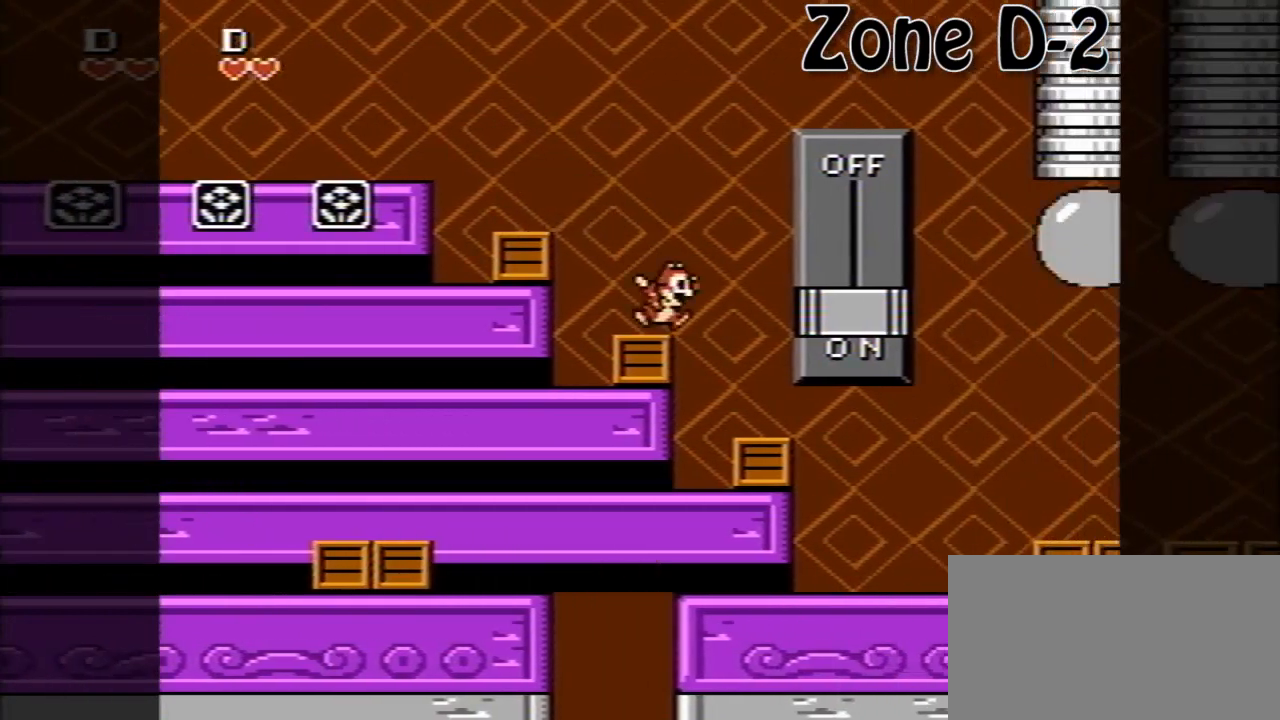
{"buttons": [], "events": [[40, "A", "up"], [280, "DPAD_RIGHT", "up"]]}